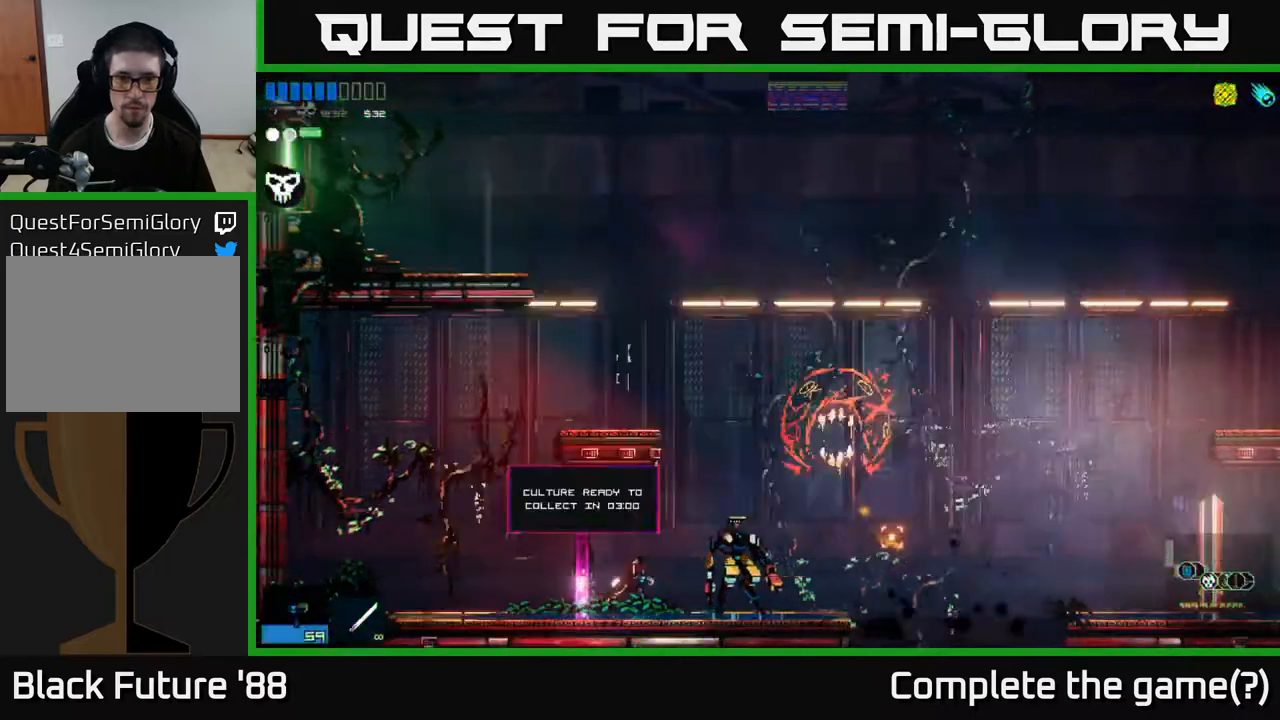
Gameplay with a controller (Xbox layout); each line is a JSON object with the inputs held at the frame after it. "events" lists button and stick changes between this image and that frame as [ms after this image, input, new state], when the widget could be followed in between.
{"buttons": [], "left_stick": "right", "right_stick": "right", "events": []}
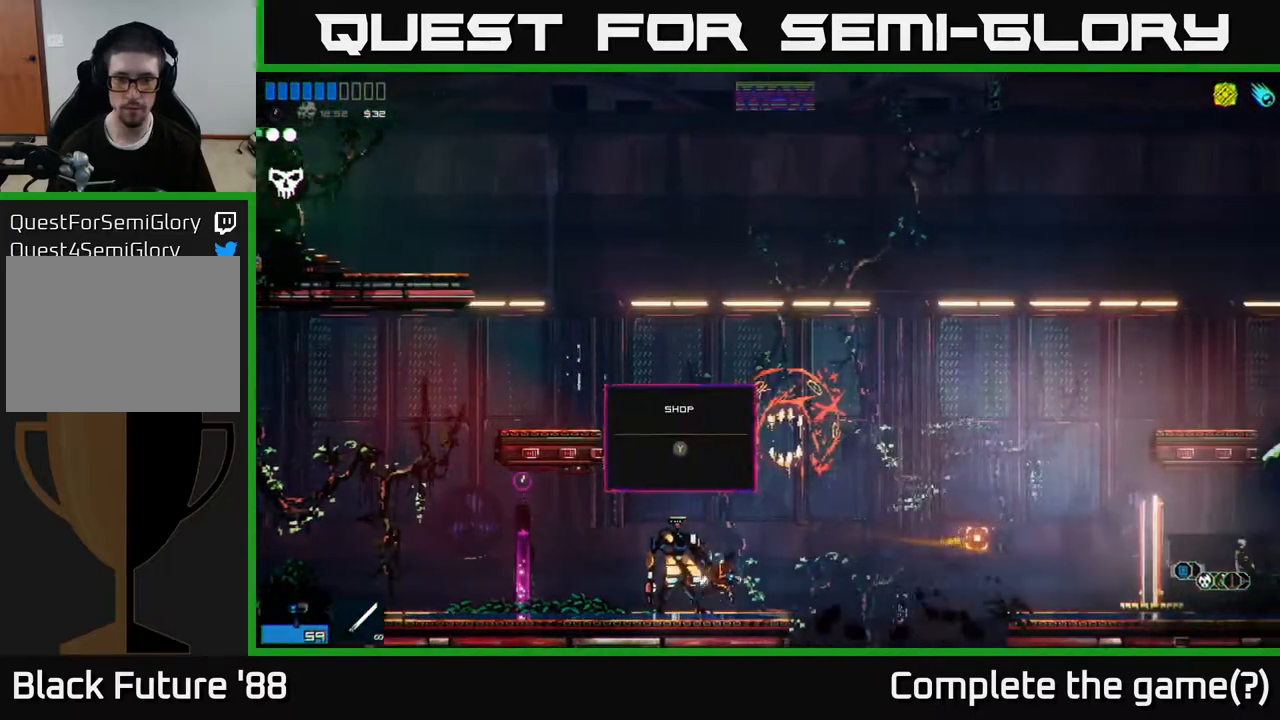
{"buttons": [], "left_stick": "right", "right_stick": "right", "events": [[33, "A", "down"], [217, "A", "up"], [333, "L1", "down"], [433, "L1", "up"]]}
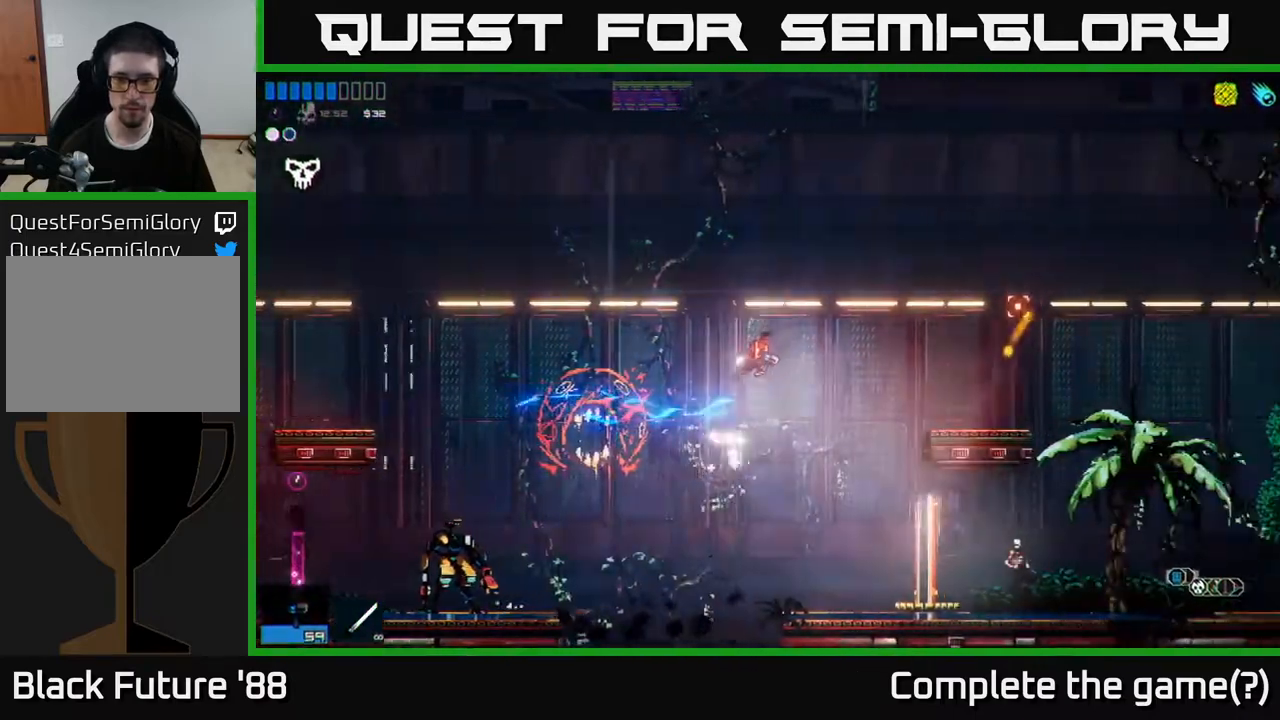
{"buttons": [], "left_stick": "right", "right_stick": "right", "events": [[150, "right_stick", "down-right"], [217, "left_stick", "center"], [417, "right_stick", "right"], [450, "left_stick", "right"]]}
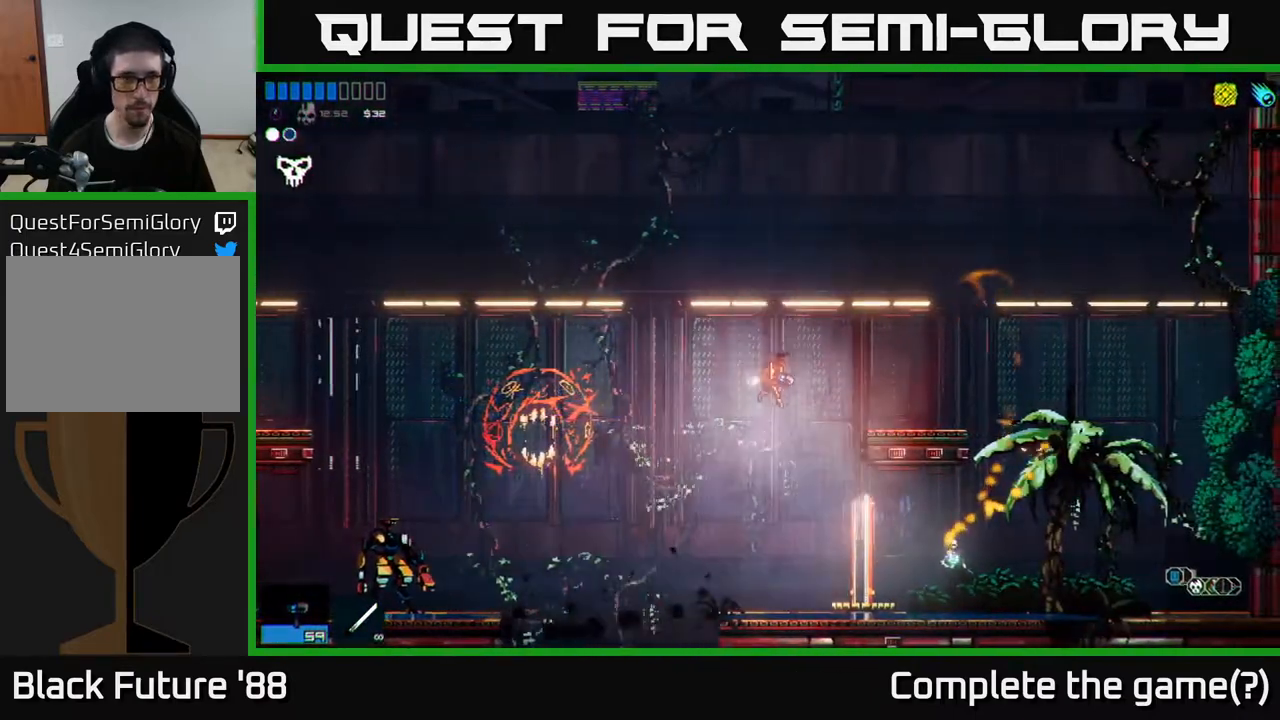
{"buttons": [], "left_stick": "right", "right_stick": "center", "events": [[250, "right_stick", "center"]]}
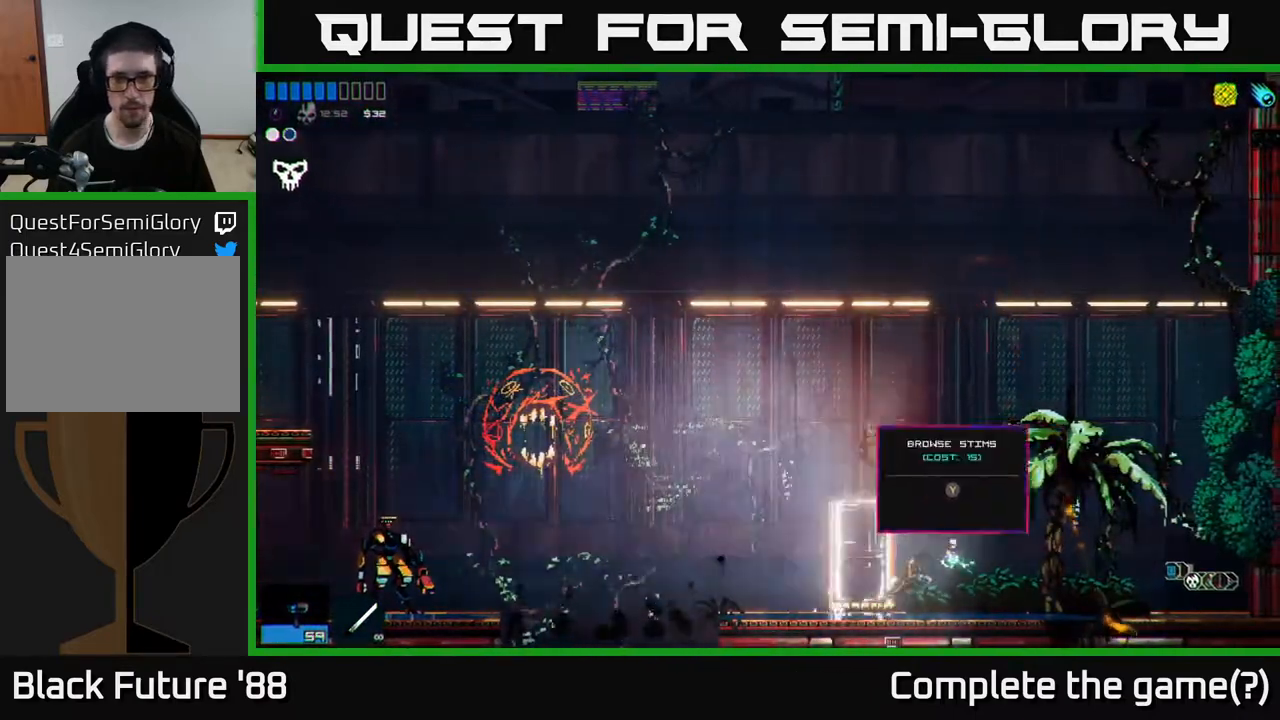
{"buttons": [], "left_stick": "right", "right_stick": "center", "events": [[33, "left_stick", "center"], [283, "left_stick", "right"]]}
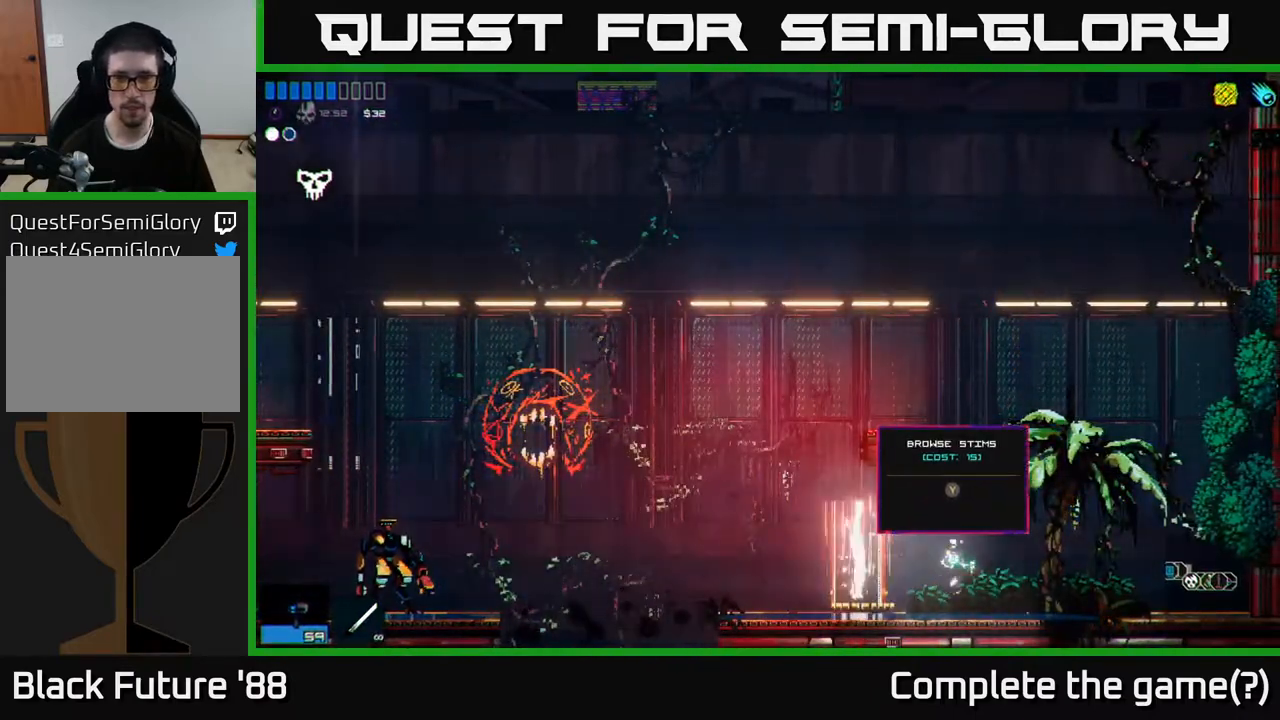
{"buttons": [], "left_stick": "left", "right_stick": "center", "events": [[67, "left_stick", "center"], [133, "left_stick", "left"]]}
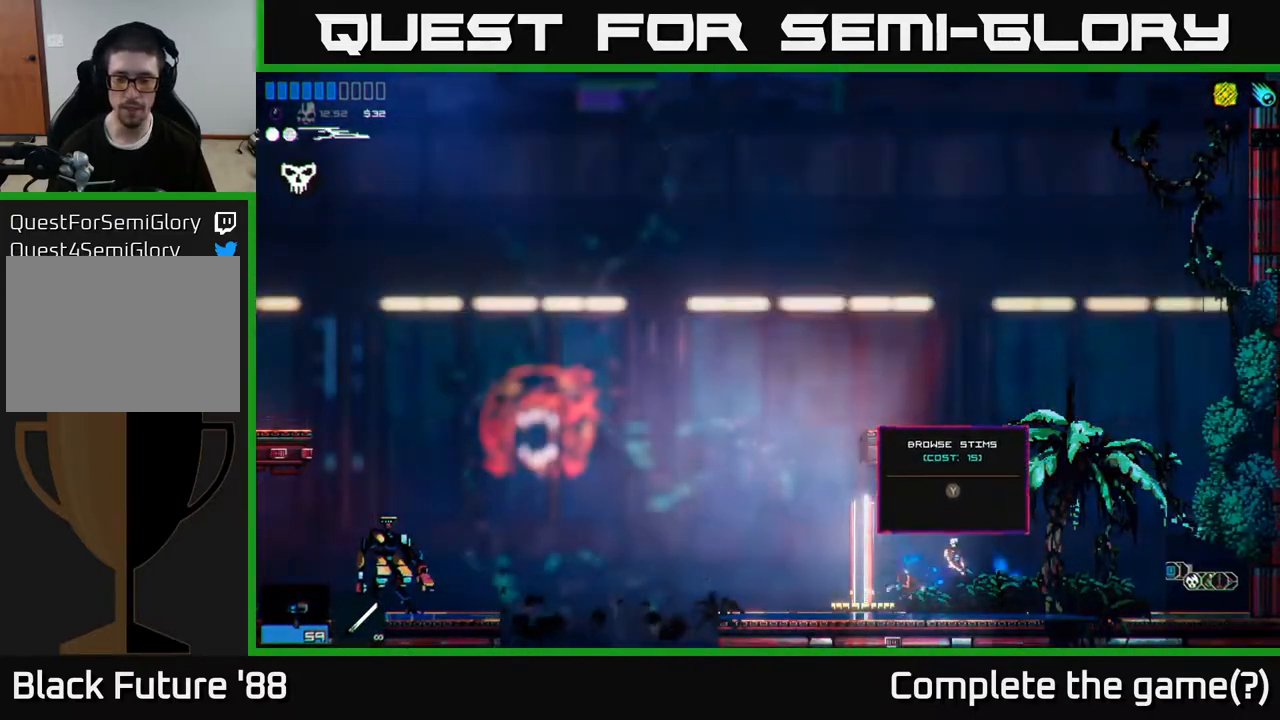
{"buttons": [], "left_stick": "center", "right_stick": "center", "events": [[167, "left_stick", "center"]]}
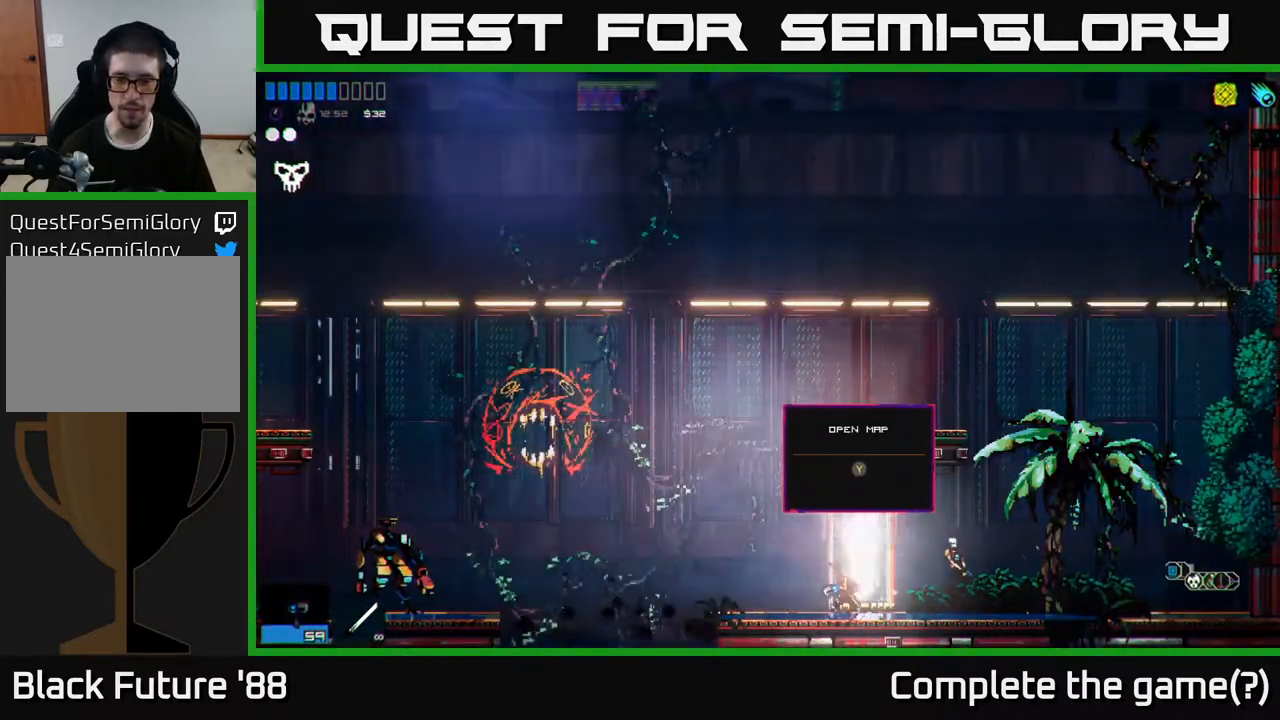
{"buttons": [], "left_stick": "center", "right_stick": "center", "events": [[267, "Y", "down"], [317, "Y", "up"]]}
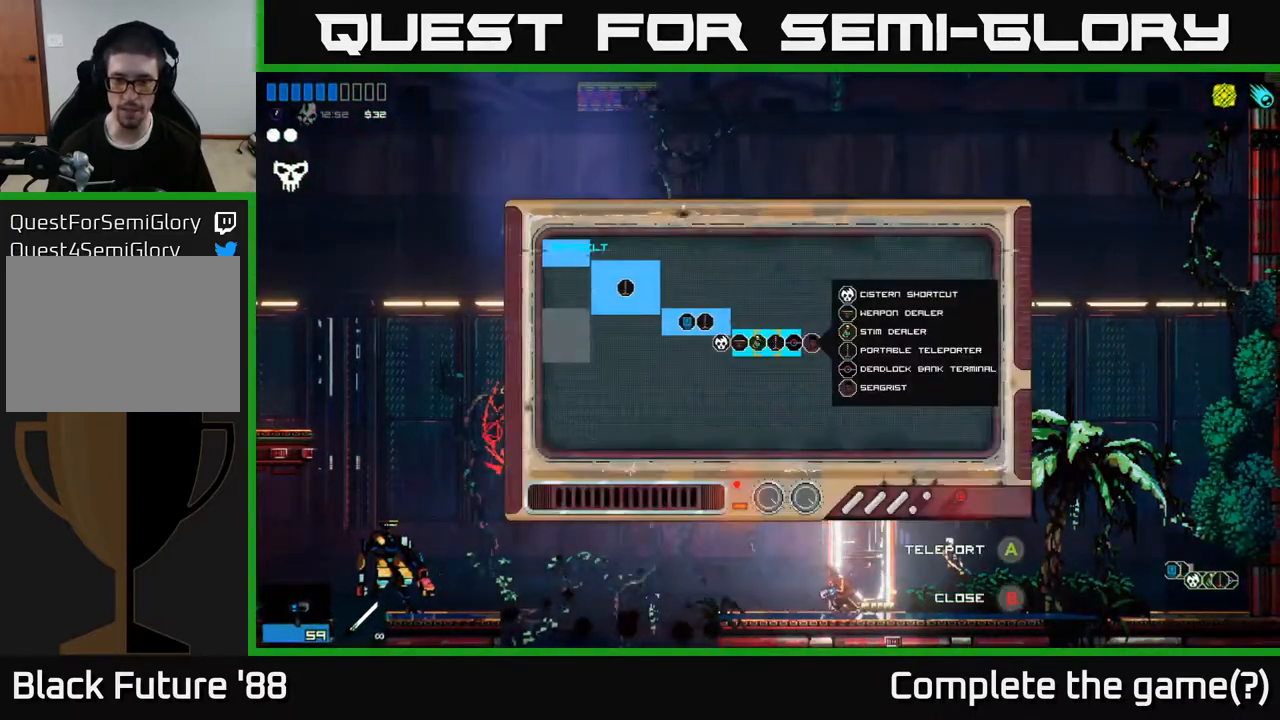
{"buttons": [], "left_stick": "left", "right_stick": "center", "events": [[183, "left_stick", "up"], [383, "left_stick", "left"]]}
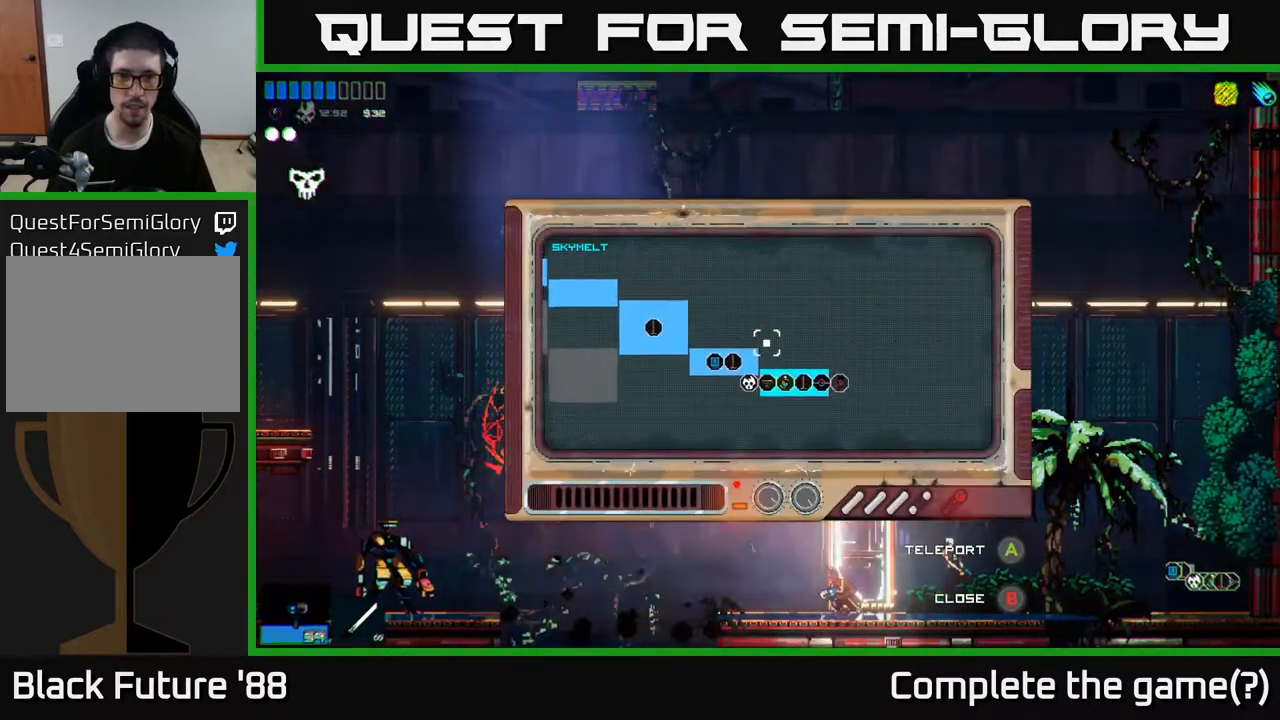
{"buttons": [], "left_stick": "left", "right_stick": "center", "events": []}
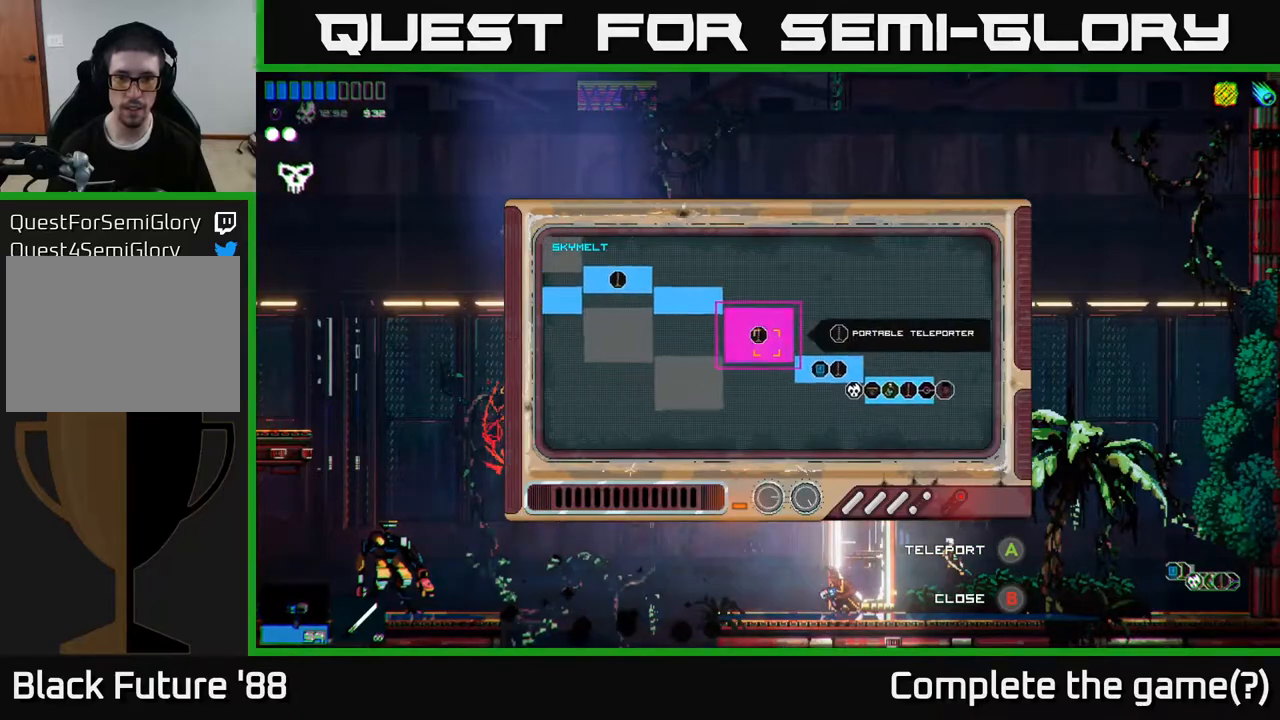
{"buttons": [], "left_stick": "left", "right_stick": "center", "events": []}
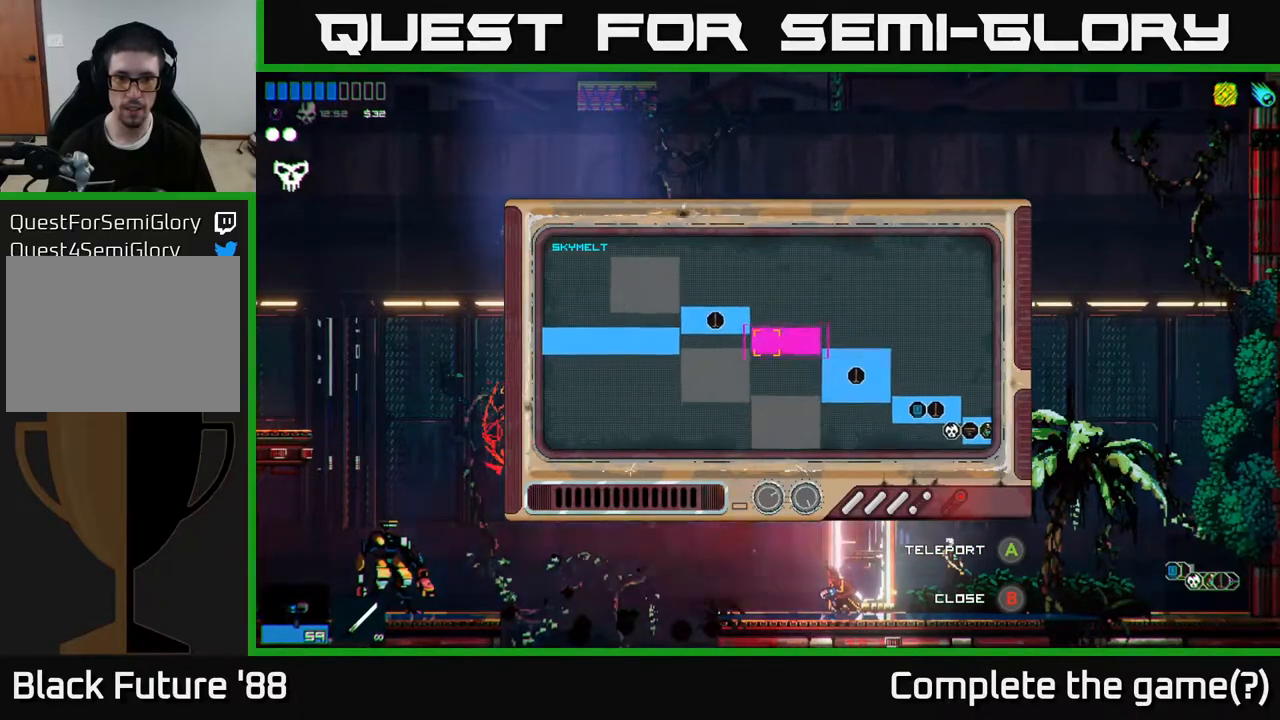
{"buttons": ["A"], "left_stick": "center", "right_stick": "center", "events": [[367, "A", "down"], [433, "left_stick", "center"]]}
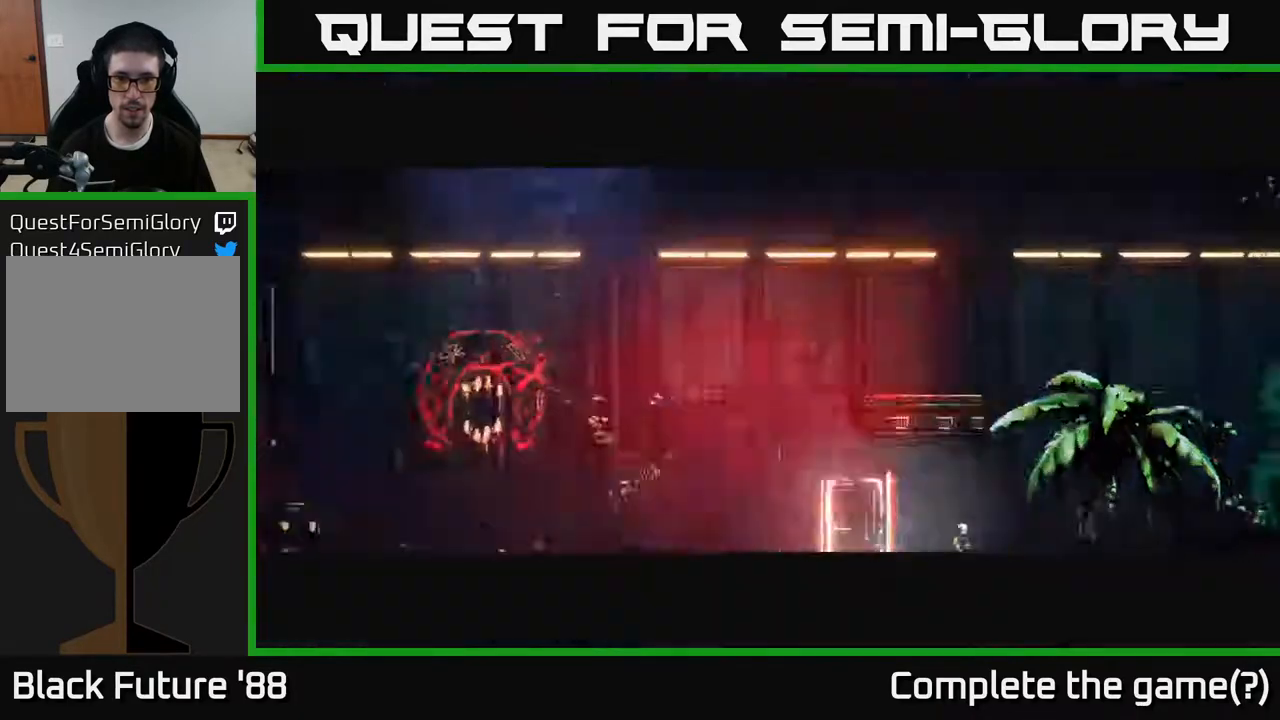
{"buttons": [], "left_stick": "center", "right_stick": "up-left", "events": [[17, "A", "up"], [500, "right_stick", "up-left"]]}
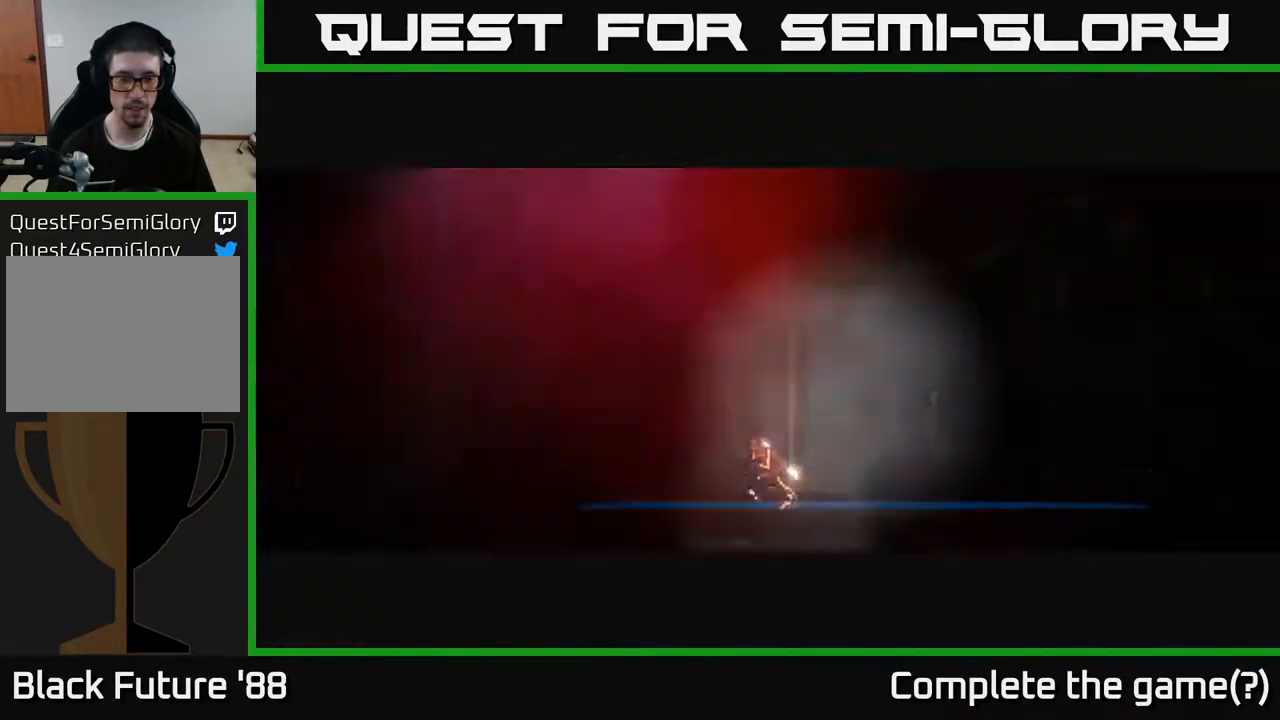
{"buttons": [], "left_stick": "center", "right_stick": "up-left", "events": []}
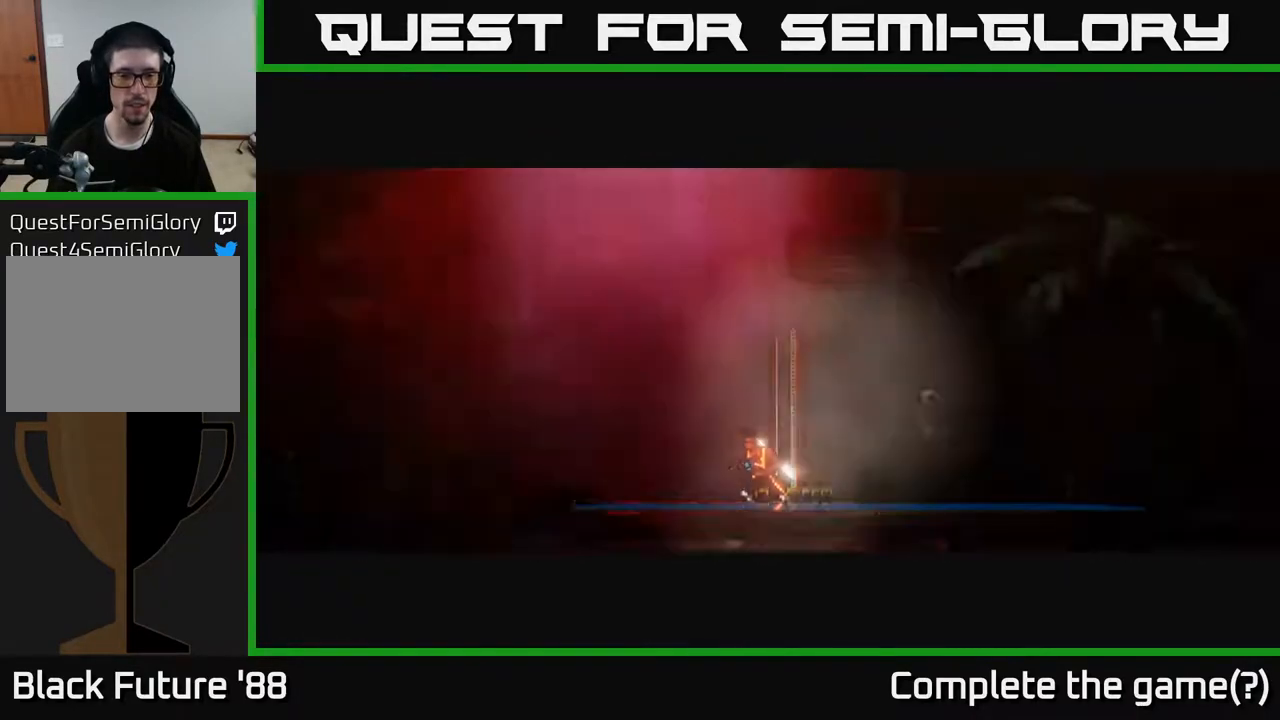
{"buttons": [], "left_stick": "center", "right_stick": "center", "events": [[333, "right_stick", "center"]]}
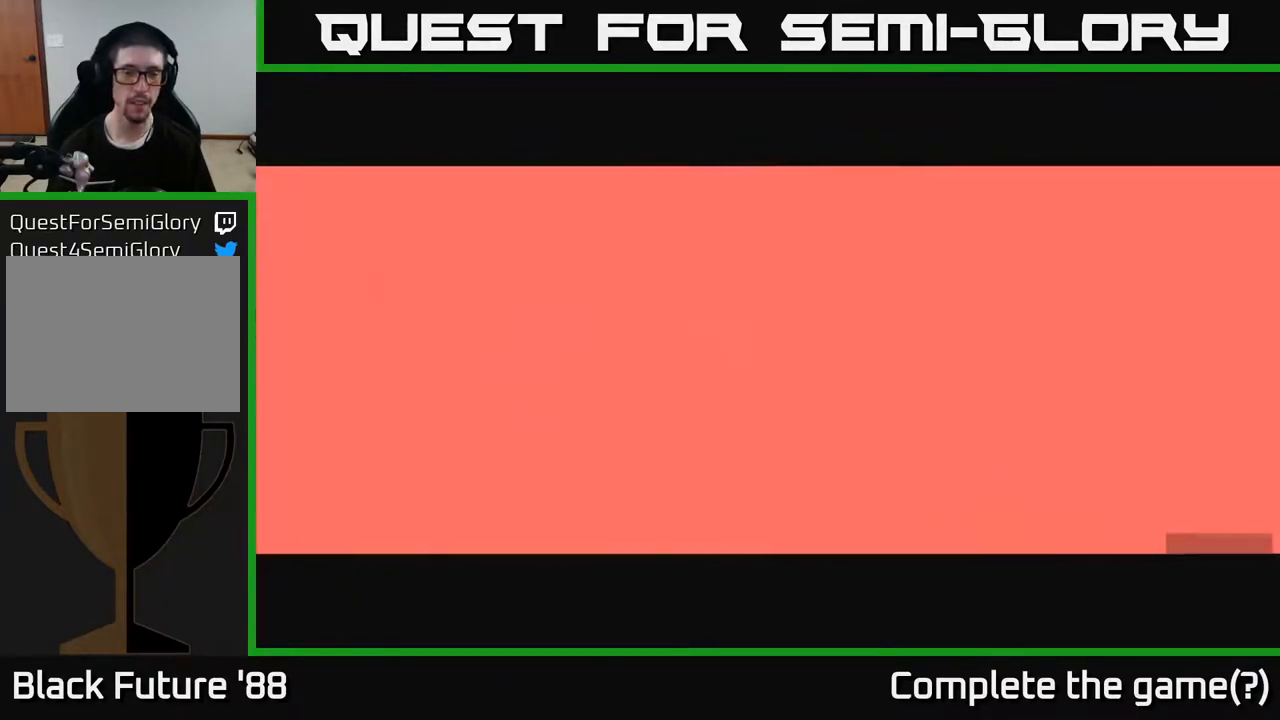
{"buttons": [], "left_stick": "center", "right_stick": "center", "events": []}
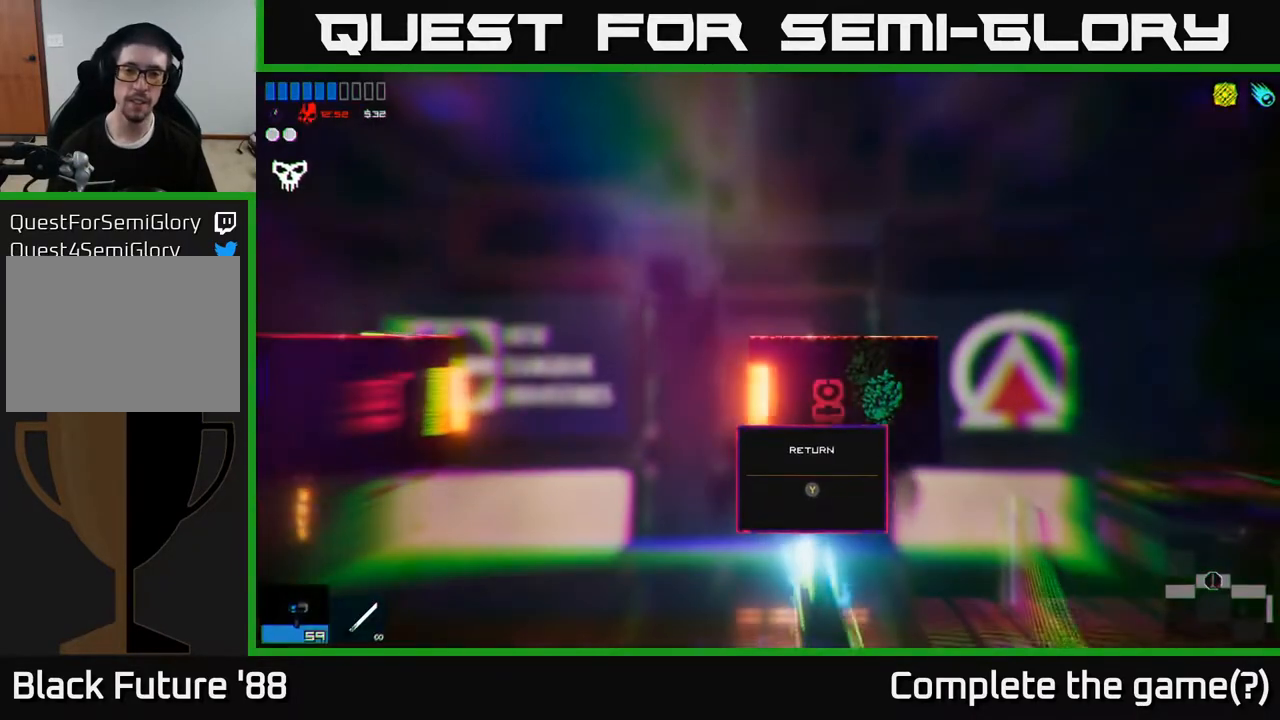
{"buttons": ["A"], "left_stick": "left", "right_stick": "up-left", "events": [[67, "left_stick", "left"], [267, "right_stick", "up-left"], [350, "A", "down"]]}
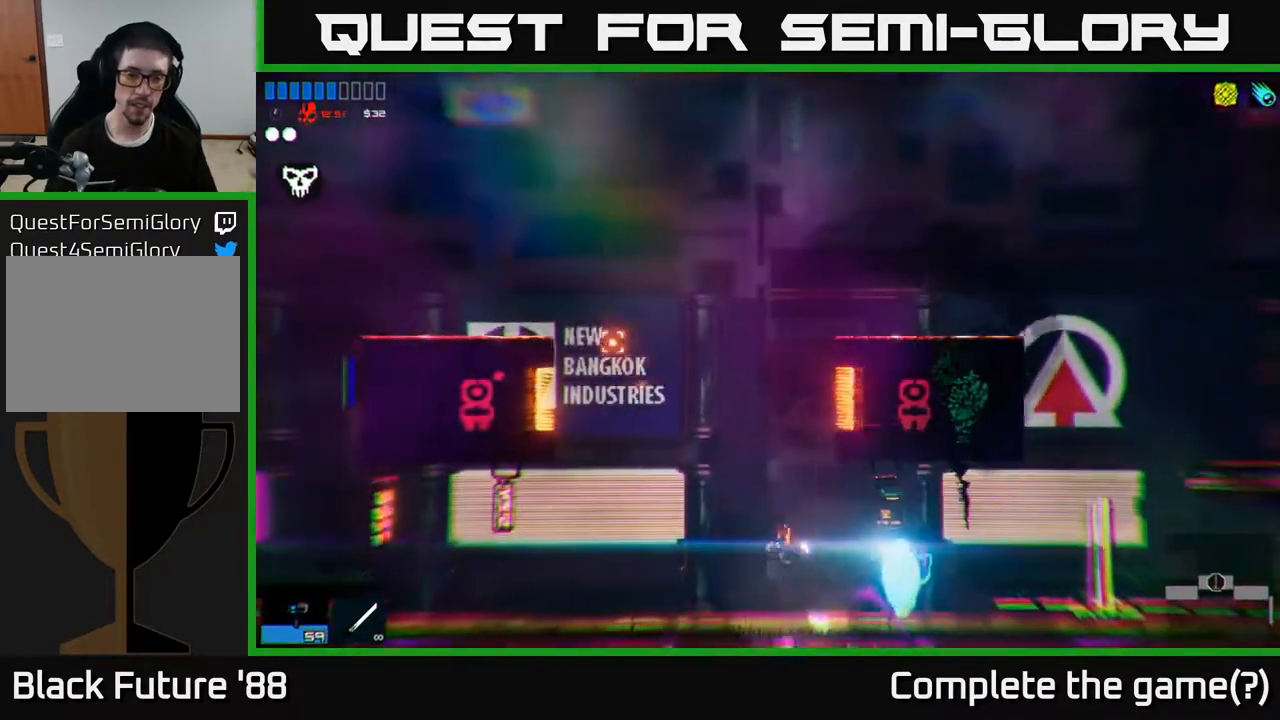
{"buttons": ["A"], "left_stick": "left", "right_stick": "up-left", "events": [[300, "A", "up"], [433, "A", "down"]]}
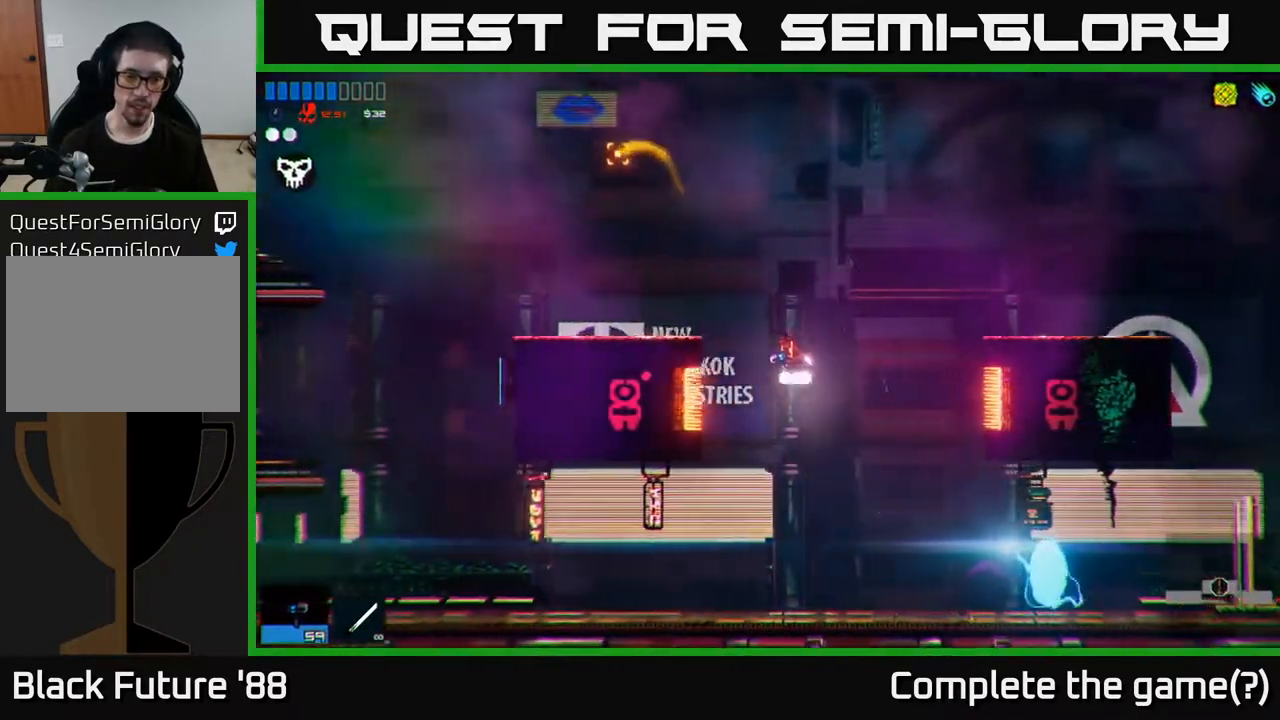
{"buttons": [], "left_stick": "left", "right_stick": "up-left", "events": [[167, "A", "up"]]}
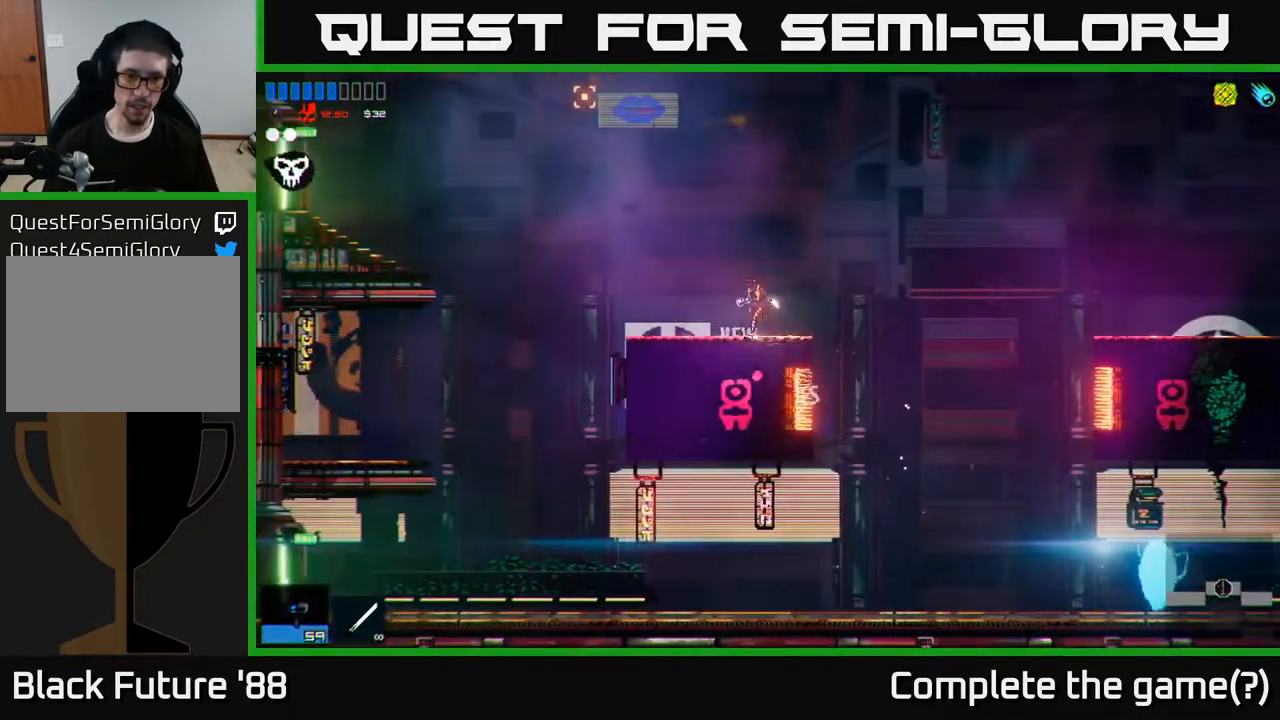
{"buttons": [], "left_stick": "left", "right_stick": "up-left", "events": [[133, "A", "down"], [317, "A", "up"], [333, "L1", "down"], [433, "L1", "up"]]}
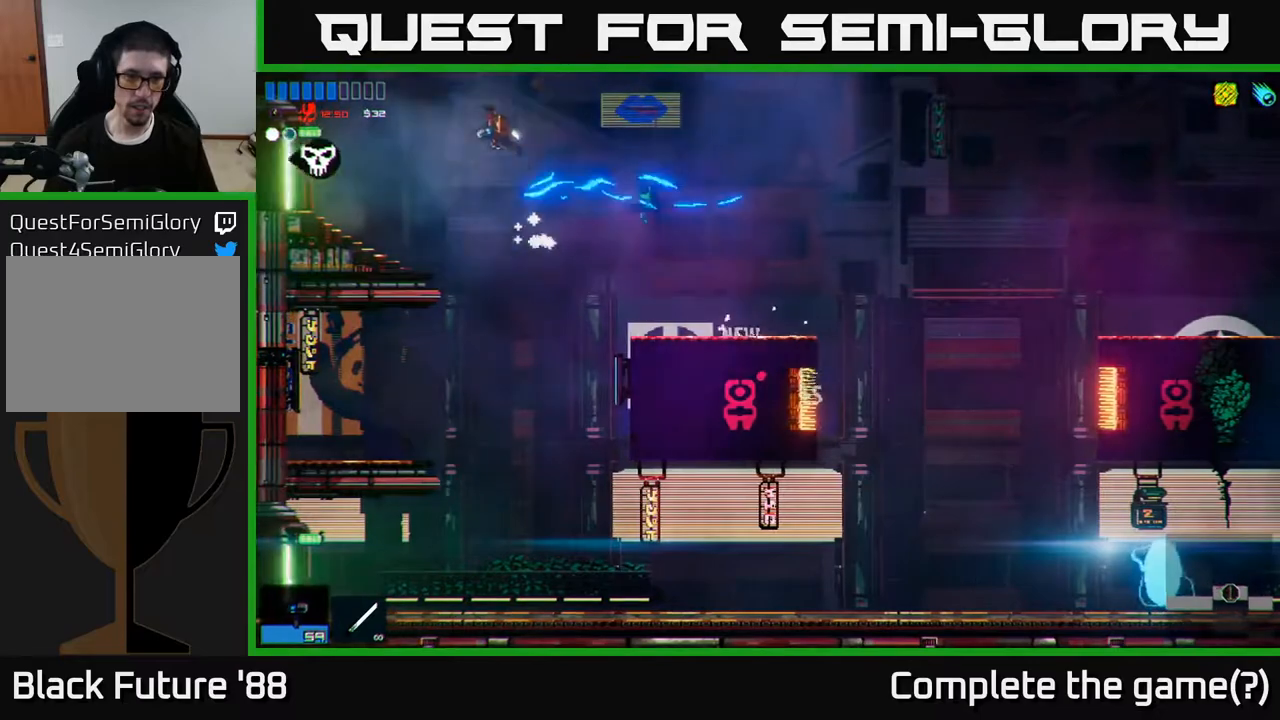
{"buttons": [], "left_stick": "left", "right_stick": "left", "events": [[17, "L1", "down"], [100, "L1", "up"], [217, "right_stick", "left"]]}
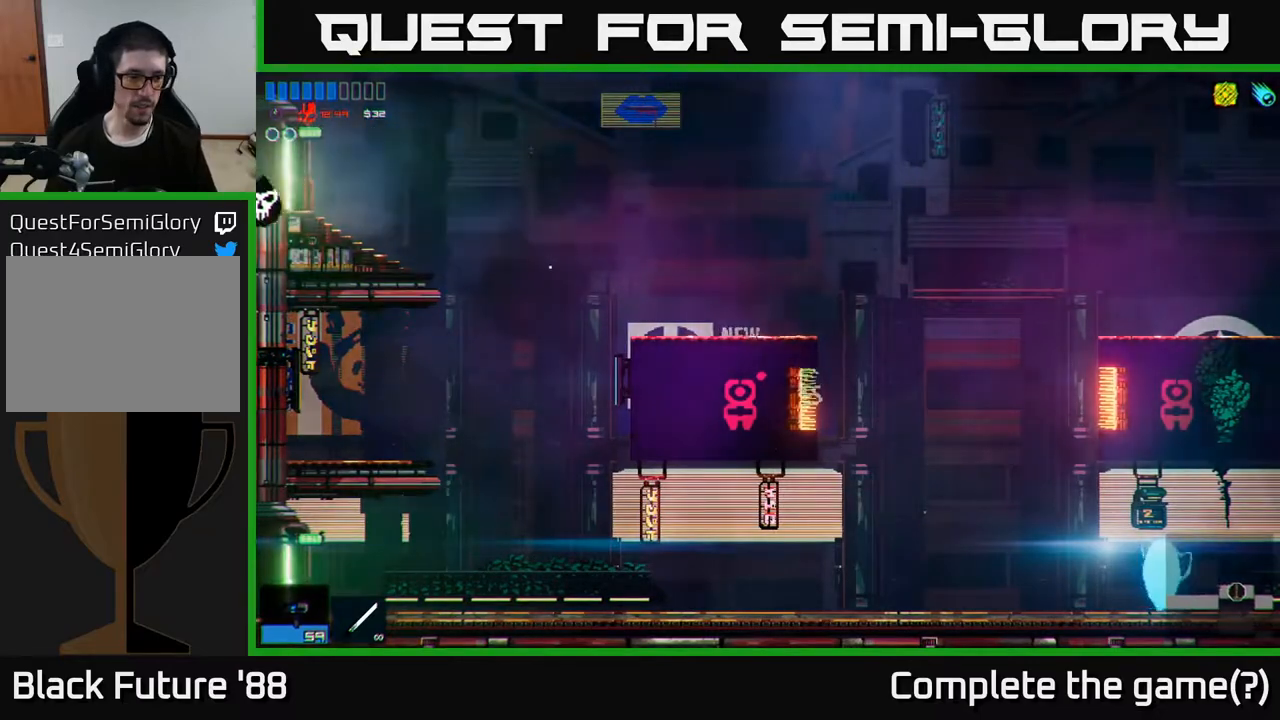
{"buttons": ["R1"], "left_stick": "left", "right_stick": "up-left", "events": [[50, "right_stick", "up-left"], [483, "R1", "down"]]}
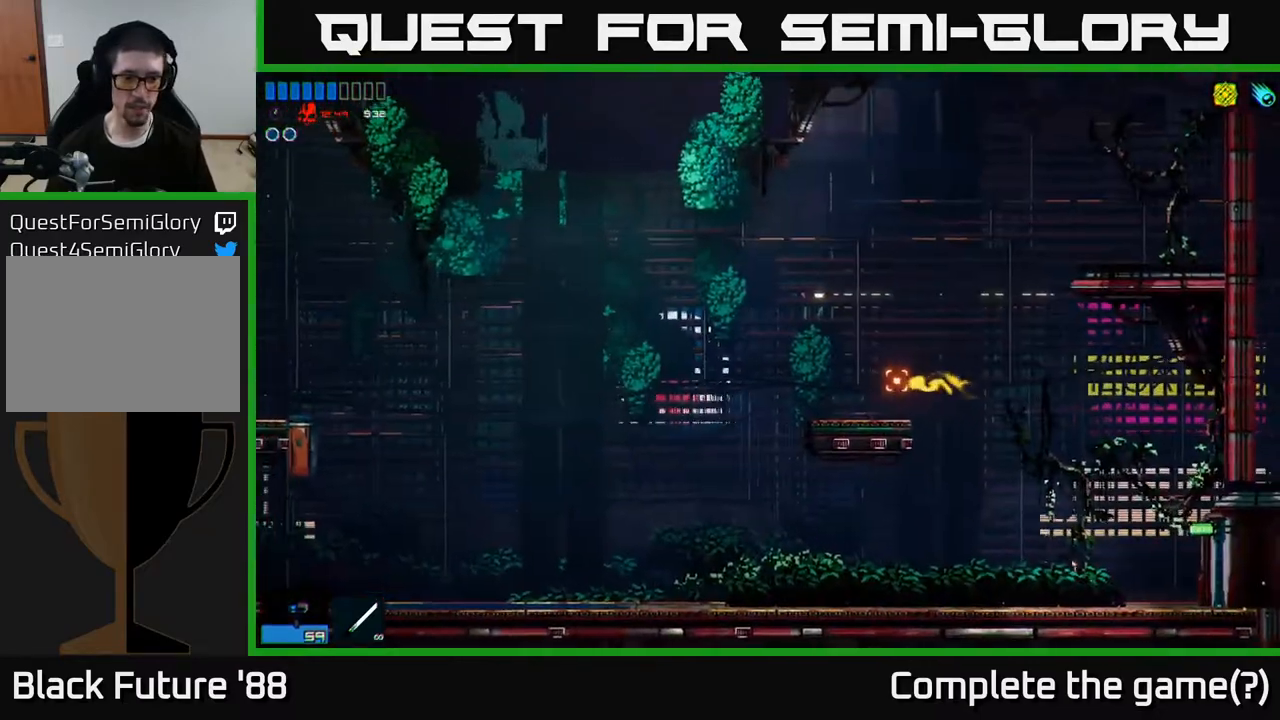
{"buttons": [], "left_stick": "left", "right_stick": "up-left", "events": [[67, "R1", "up"]]}
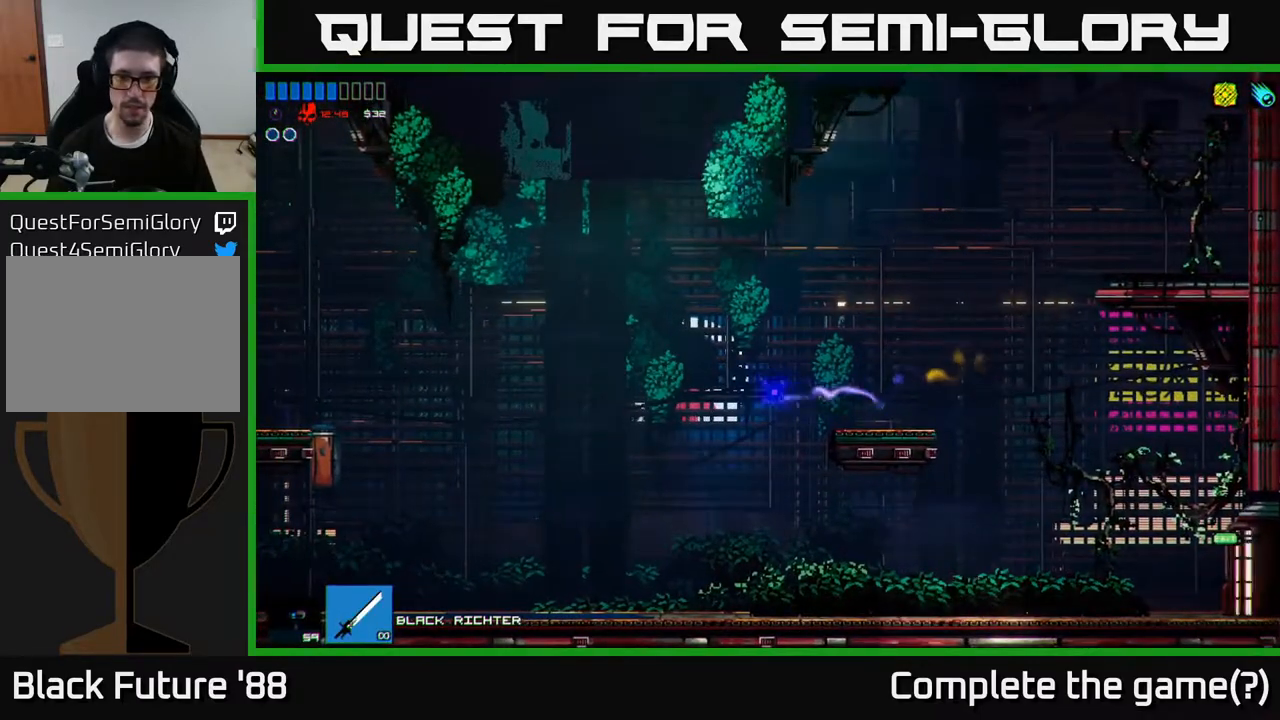
{"buttons": [], "left_stick": "left", "right_stick": "up-left", "events": [[250, "A", "down"], [417, "A", "up"]]}
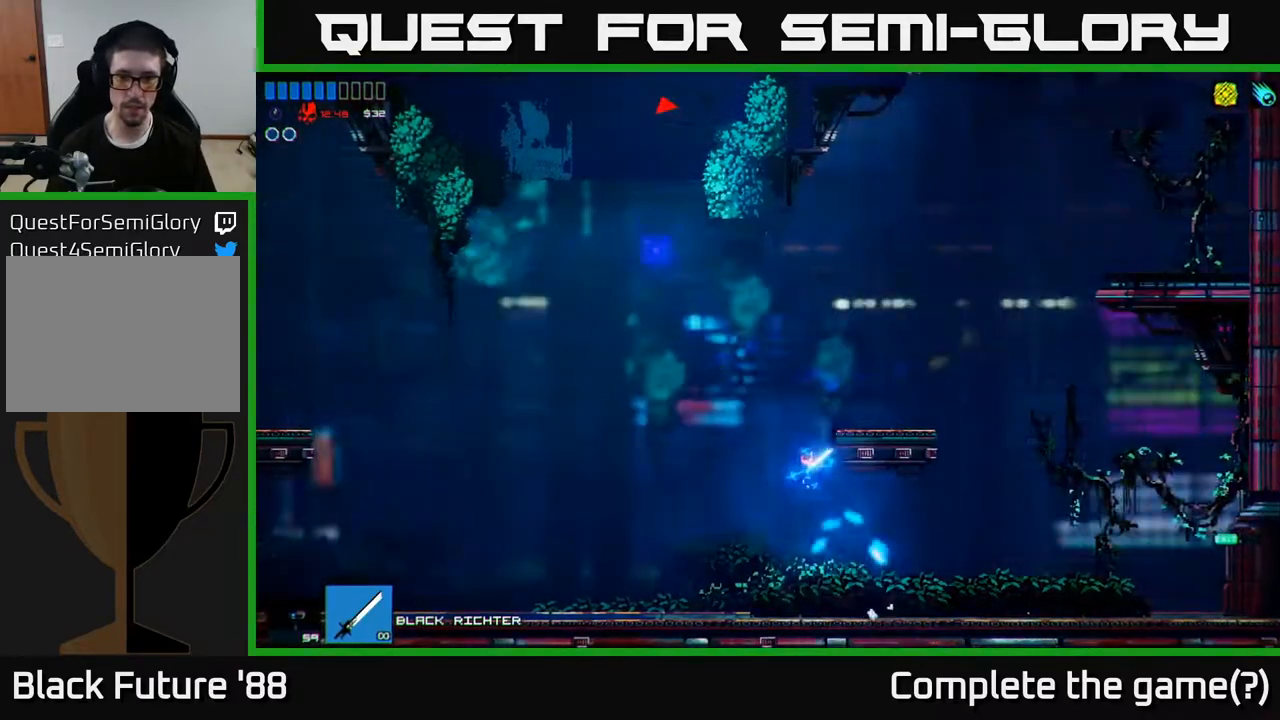
{"buttons": ["R2"], "left_stick": "left", "right_stick": "up", "events": [[267, "right_stick", "up"], [283, "A", "down"], [450, "A", "up"], [483, "R2", "down"]]}
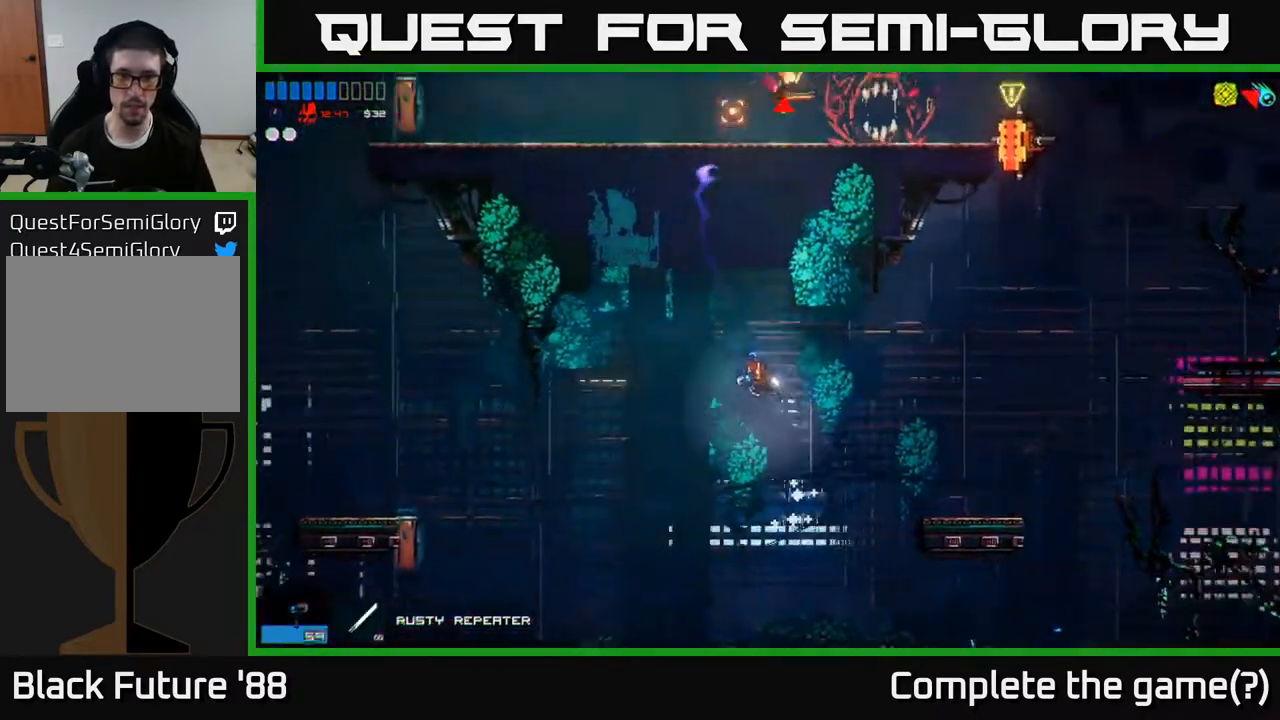
{"buttons": ["R2"], "left_stick": "up-left", "right_stick": "up-right", "events": [[267, "left_stick", "up-left"], [283, "right_stick", "up-right"]]}
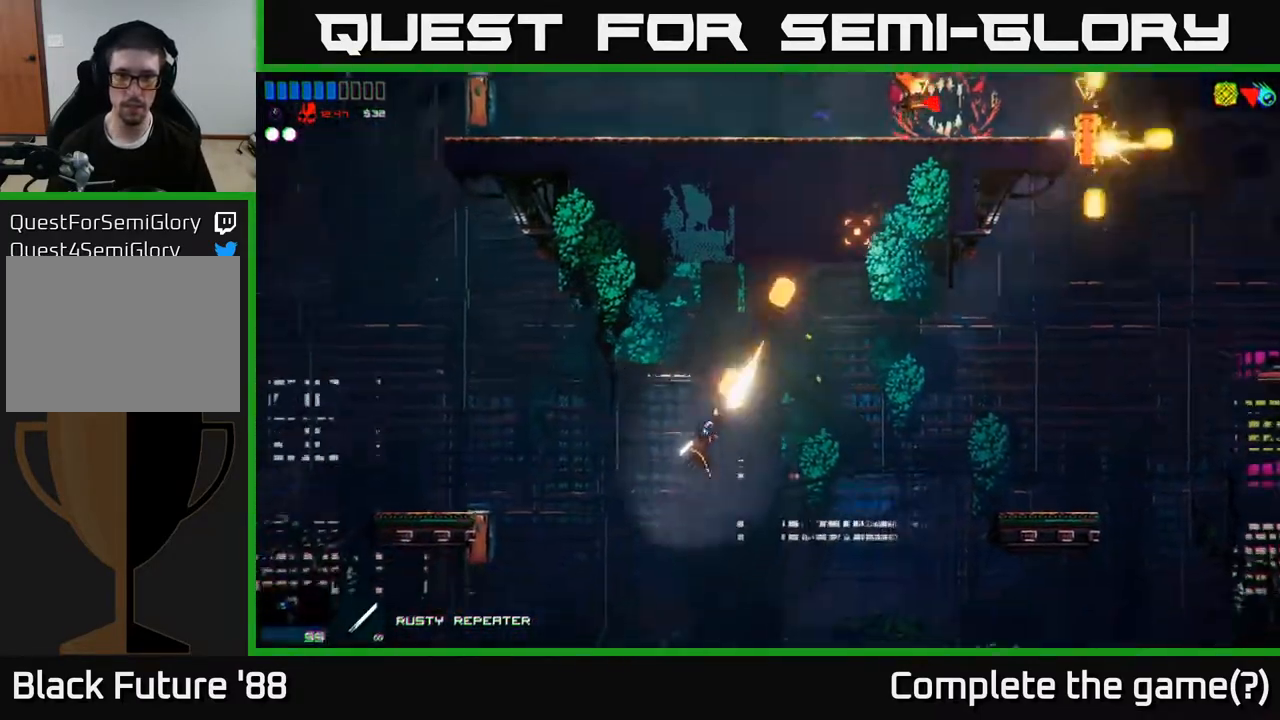
{"buttons": ["A"], "left_stick": "right", "right_stick": "up-right", "events": [[17, "left_stick", "right"], [133, "R2", "up"], [483, "A", "down"]]}
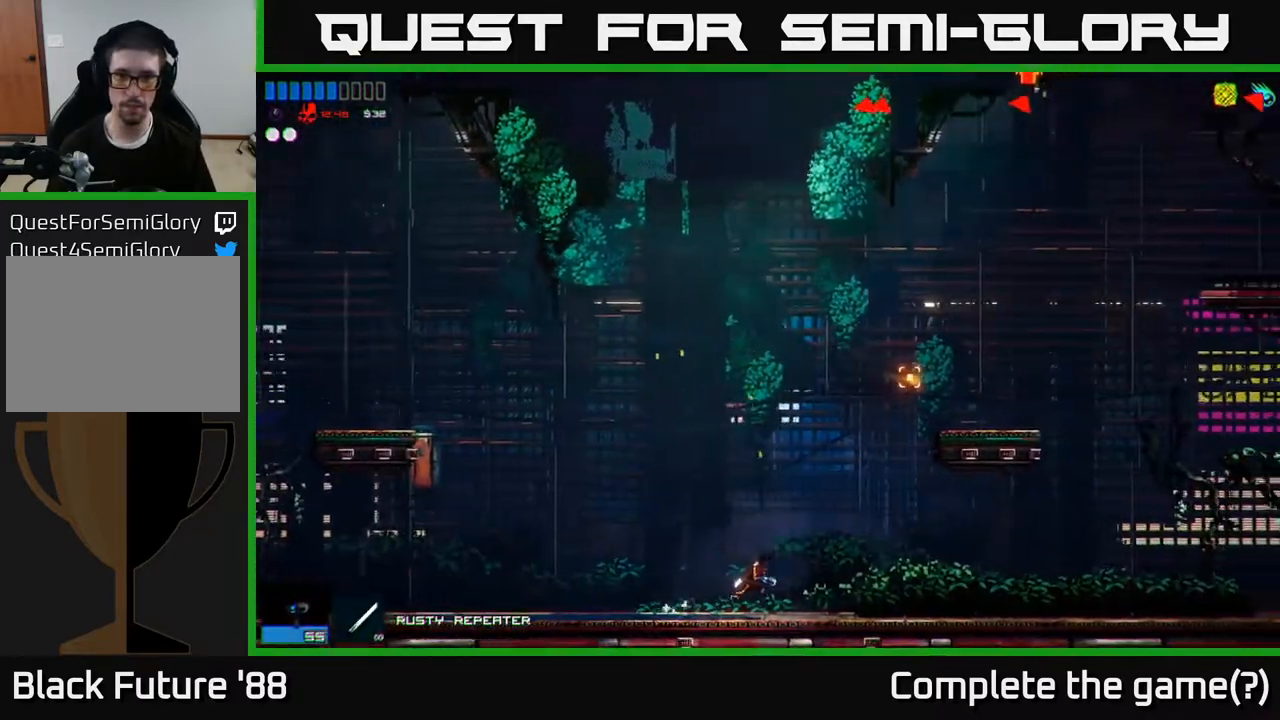
{"buttons": ["R2"], "left_stick": "right", "right_stick": "up-right", "events": [[50, "R2", "down"], [133, "A", "up"], [350, "A", "down"], [467, "A", "up"]]}
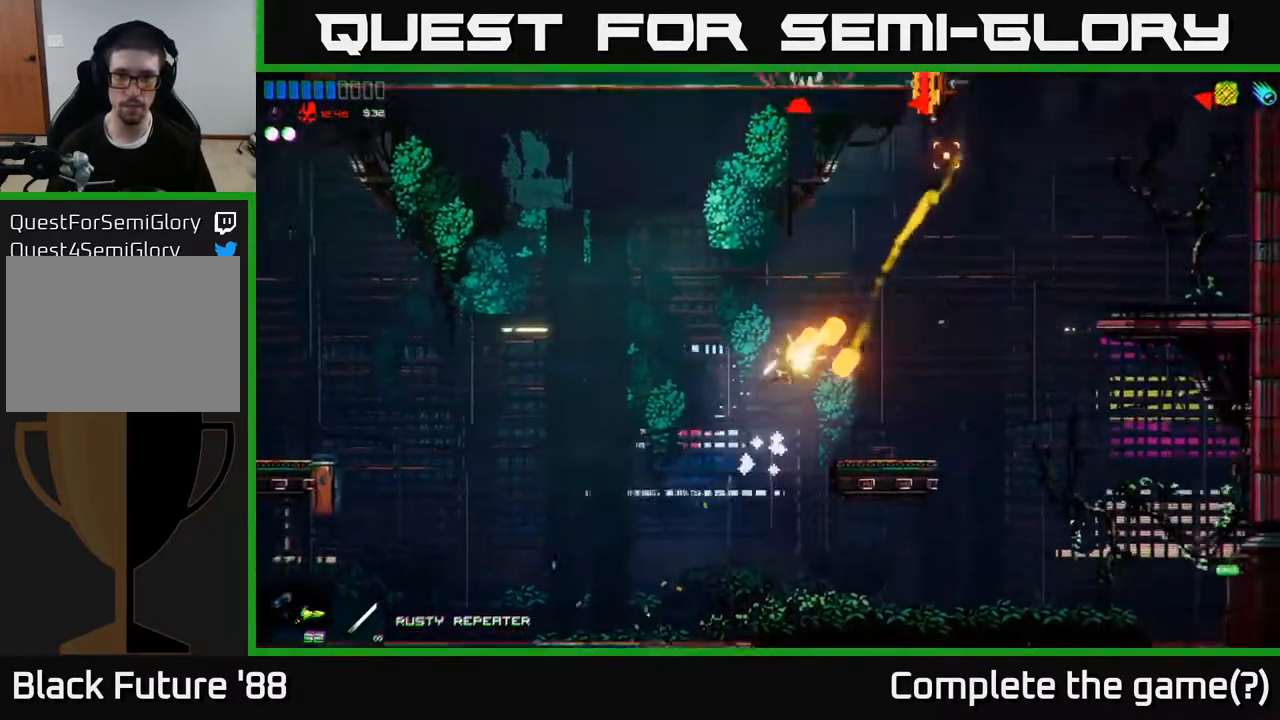
{"buttons": [], "left_stick": "left", "right_stick": "up", "events": [[217, "right_stick", "up"], [267, "R2", "up"], [367, "left_stick", "center"], [417, "left_stick", "left"]]}
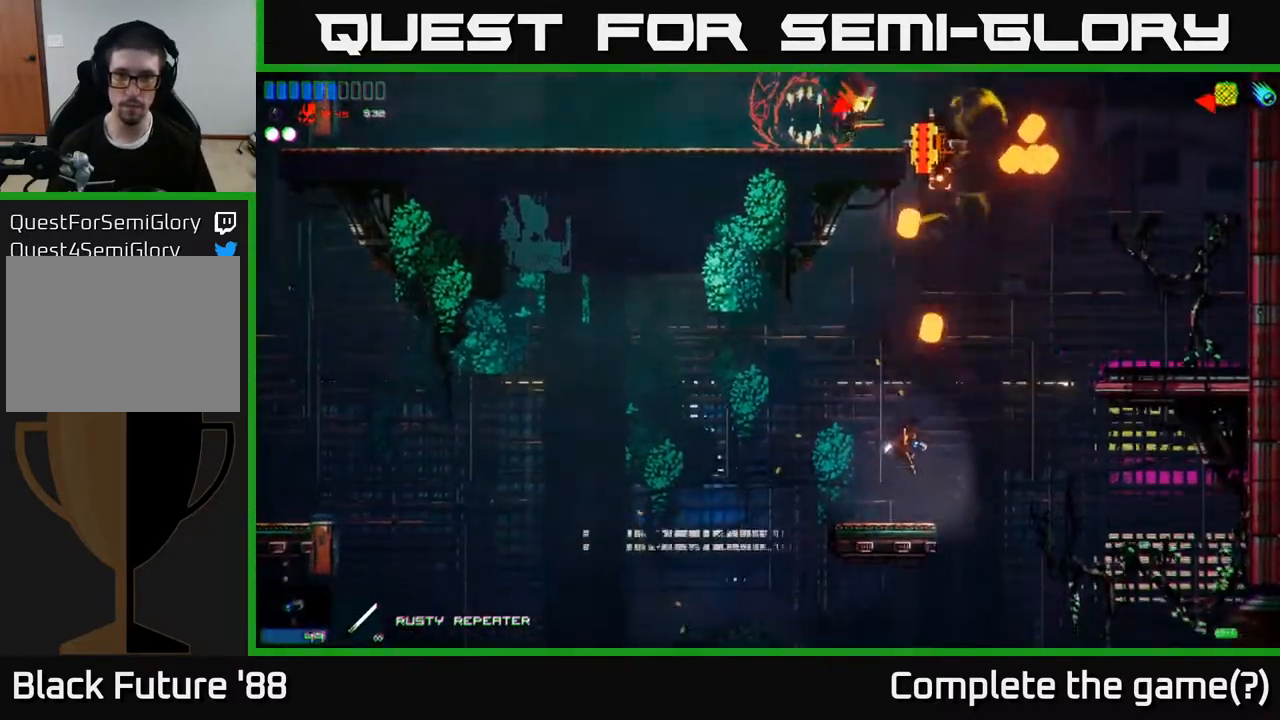
{"buttons": [], "left_stick": "right", "right_stick": "up", "events": [[33, "left_stick", "center"], [117, "left_stick", "right"], [183, "A", "down"], [400, "A", "up"]]}